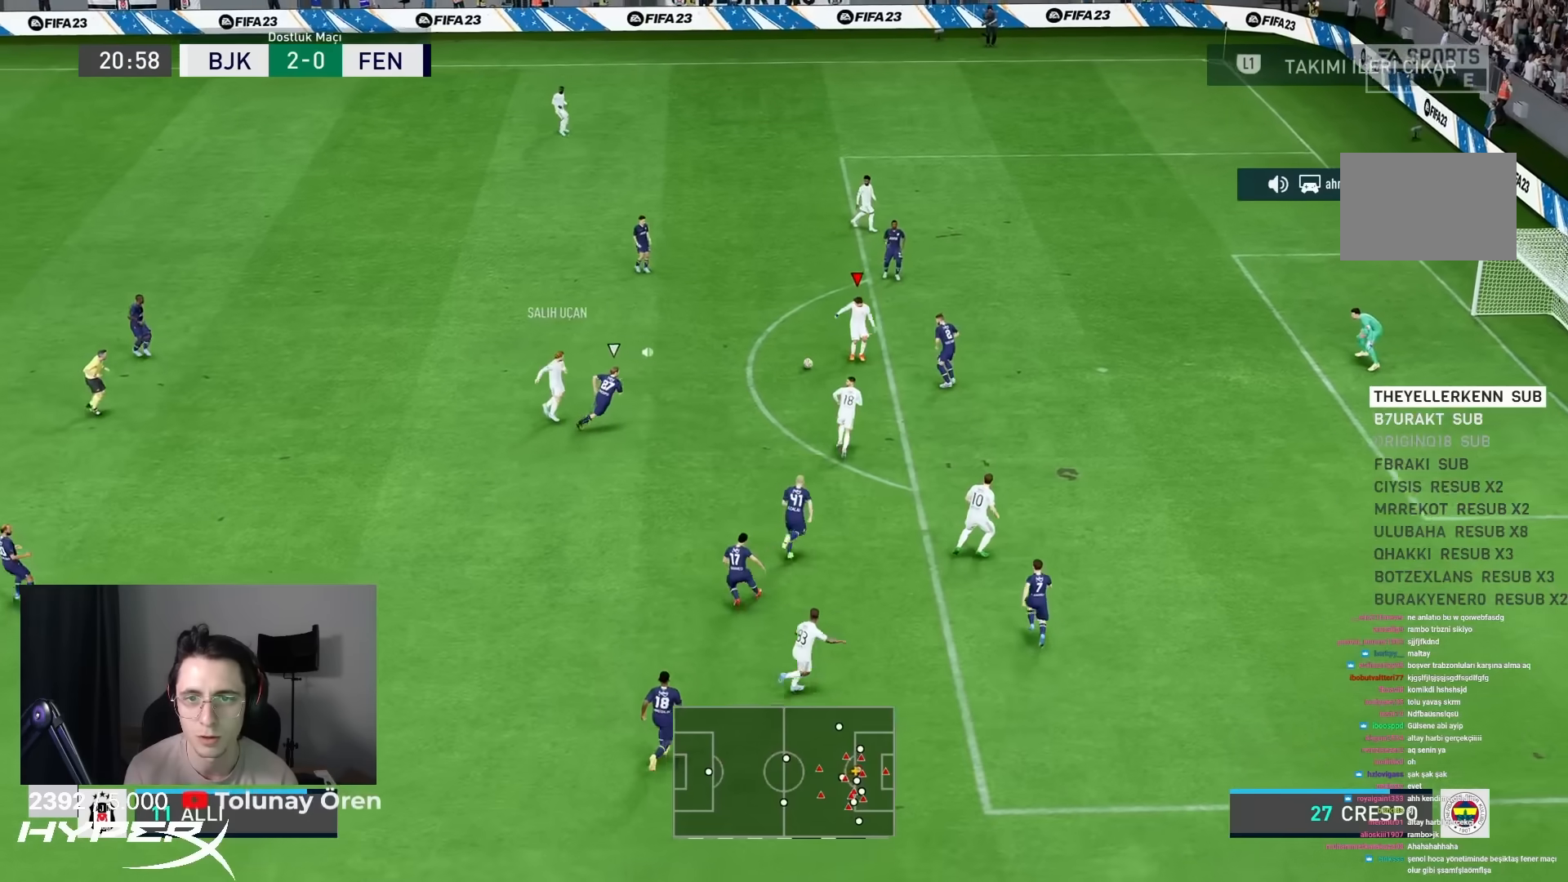
Gameplay with a controller (PlayStation layout); each line is a JSON object with the inputs held at the frame after it (dt_ms = milliseconds from this image to that frame). "events" lists button and stick changes between this image and that frame as [ms after this image, input, new state], when the widget could be followed in between. Not read: L3 R3.
{"dt_ms": 500, "buttons": [], "left_stick": "up-right", "right_stick": "center", "events": [[150, "left_stick", "up-right"], [217, "right_stick", "up-right"], [367, "right_stick", "down-left"], [467, "right_stick", "center"]]}
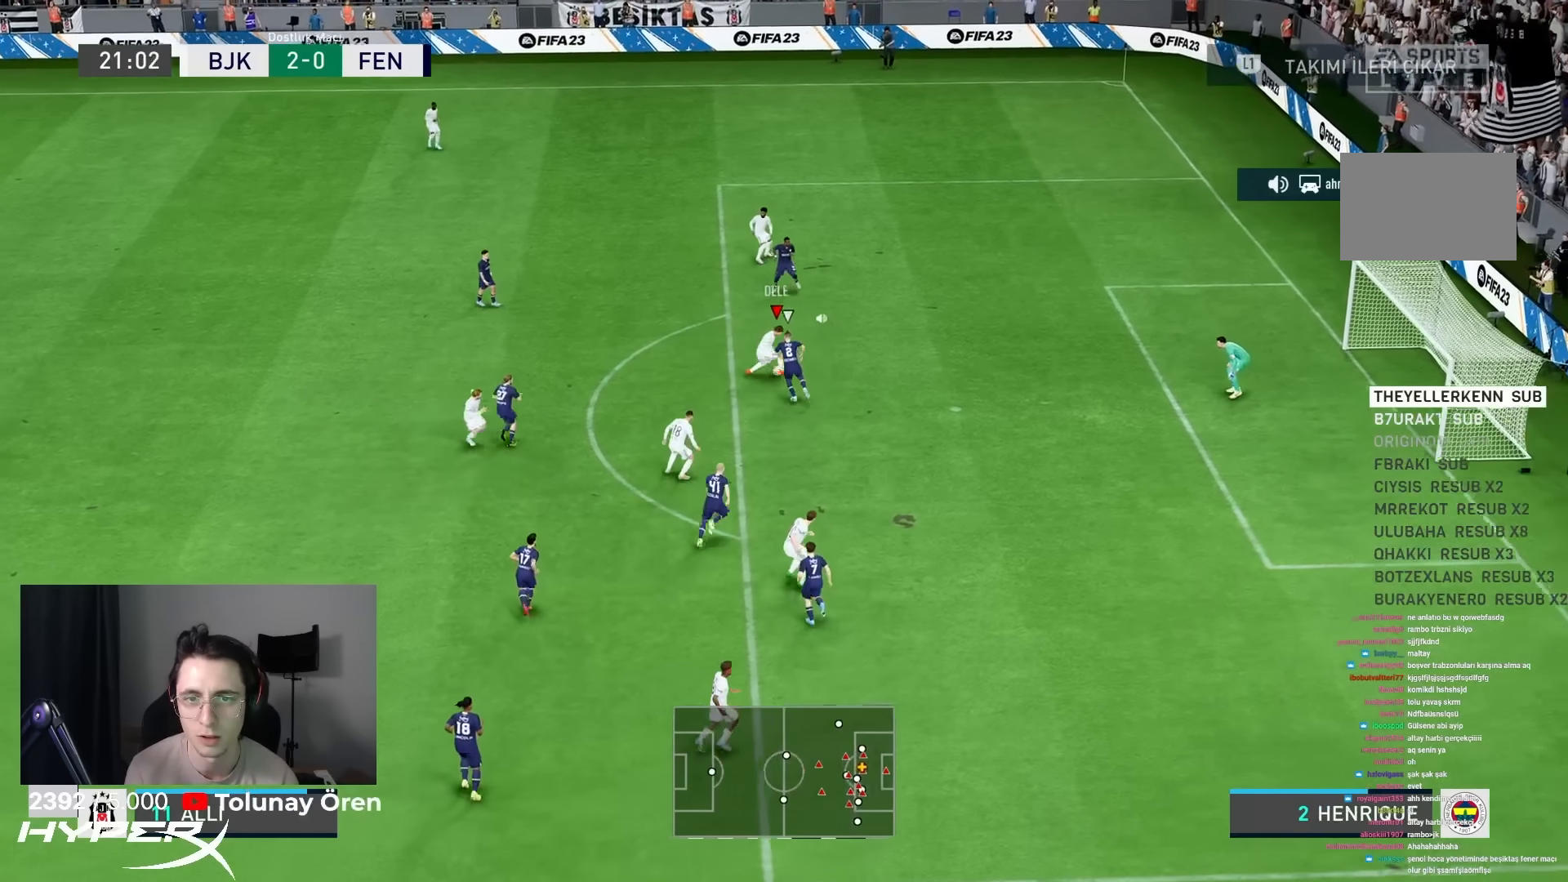
{"dt_ms": 500, "buttons": [], "left_stick": "down-right", "right_stick": "center", "events": [[83, "left_stick", "right"], [267, "left_stick", "down-right"], [283, "SQUARE", "down"], [433, "SQUARE", "up"]]}
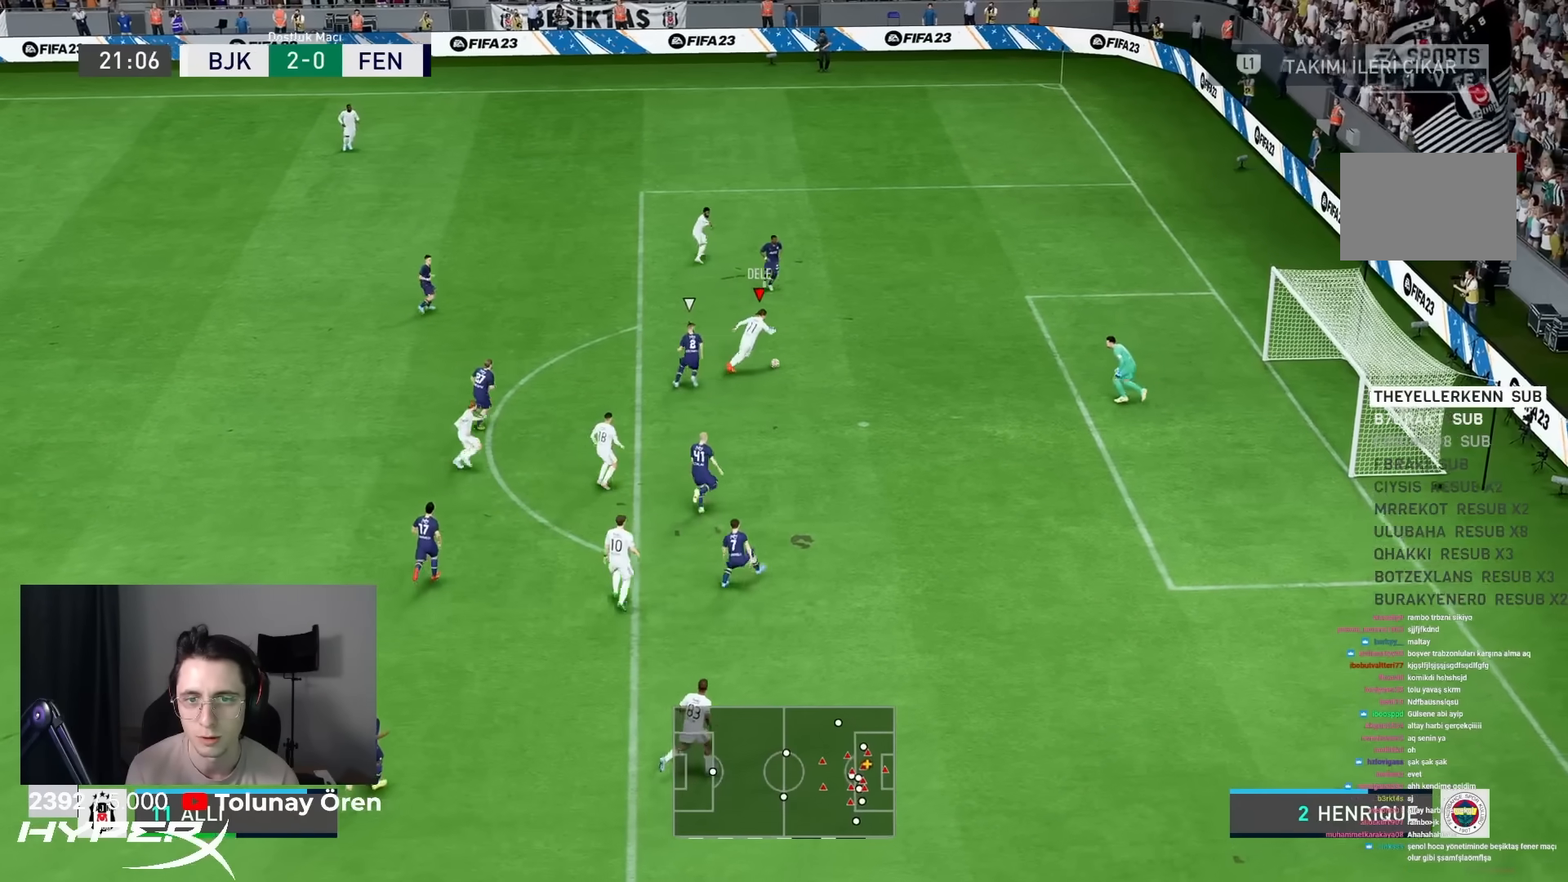
{"dt_ms": 500, "buttons": ["R1"], "left_stick": "down-right", "right_stick": "center", "events": [[500, "R1", "down"]]}
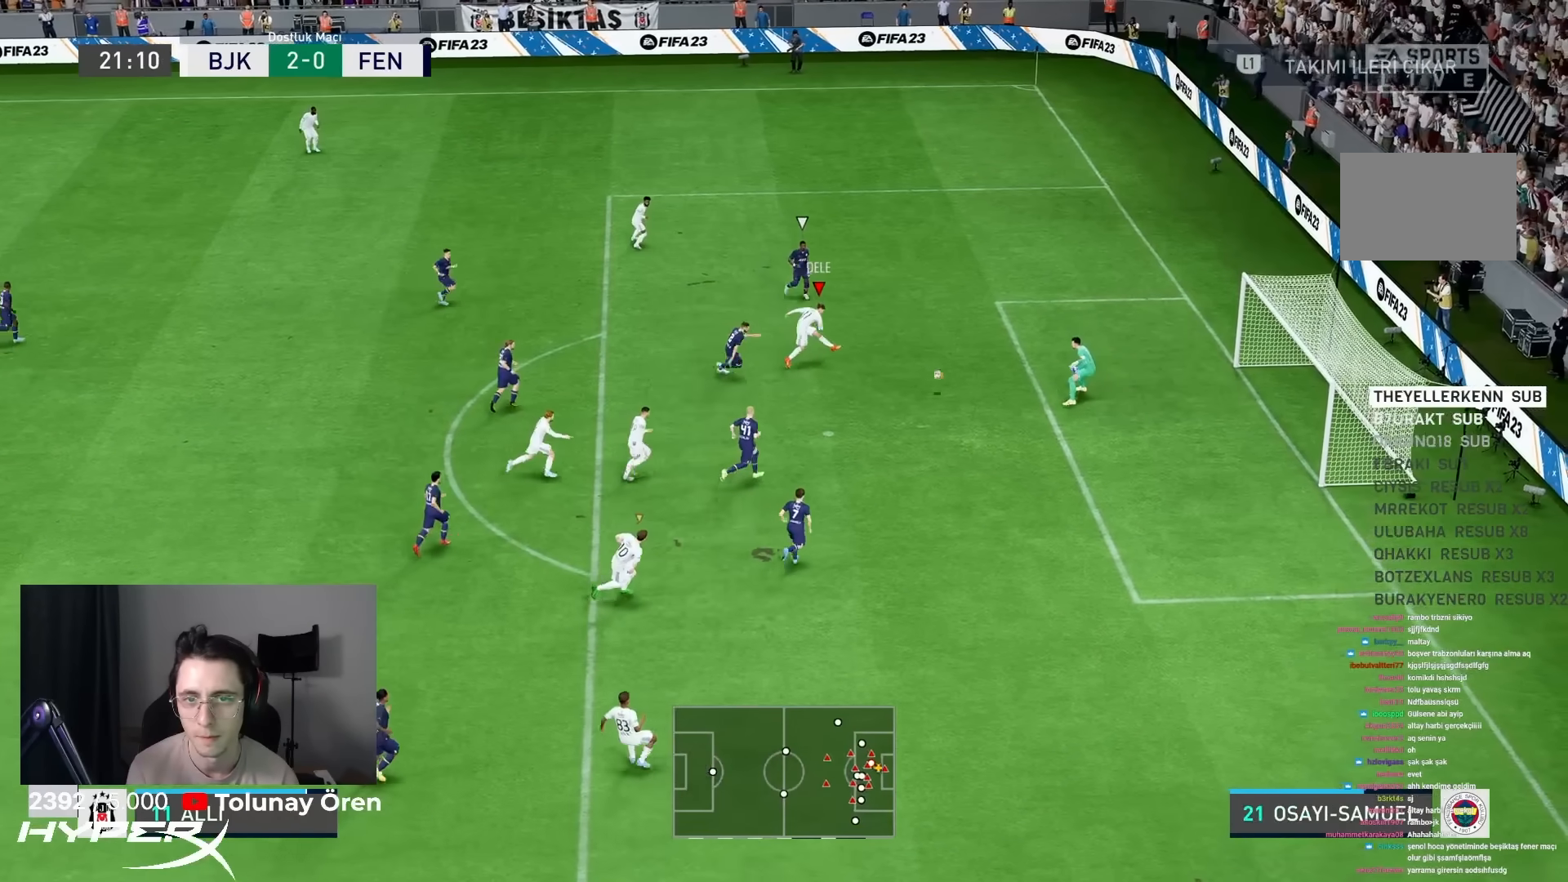
{"dt_ms": 1000, "buttons": [], "left_stick": "right", "right_stick": "center"}
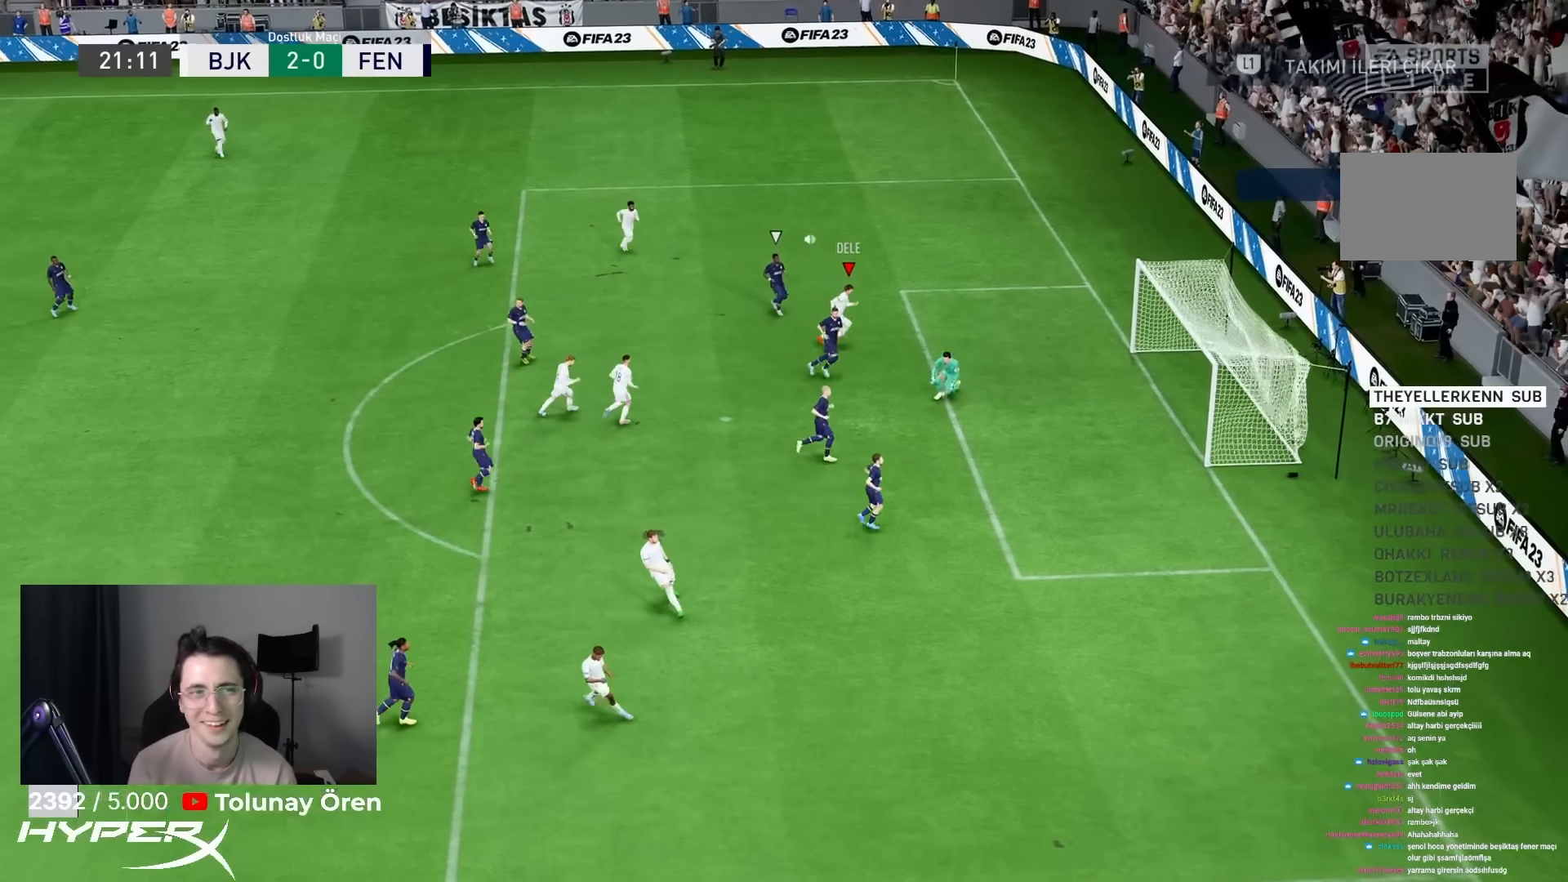
{"dt_ms": 500, "buttons": [], "left_stick": "center", "right_stick": "center", "events": [[283, "left_stick", "center"]]}
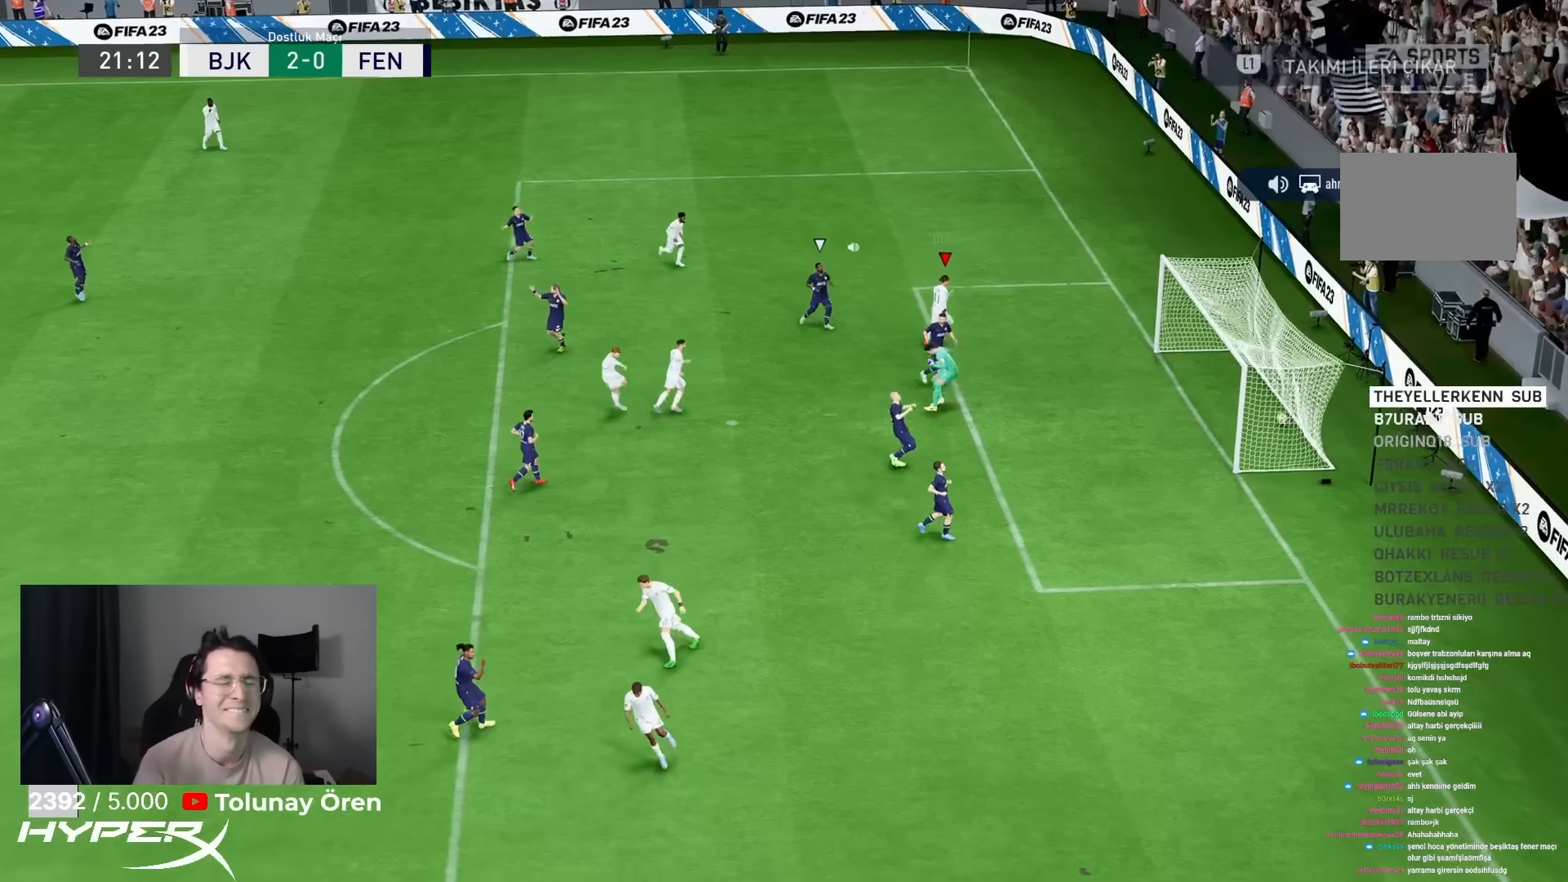
{"dt_ms": 500, "buttons": [], "left_stick": "right", "right_stick": "center", "events": [[383, "left_stick", "right"]]}
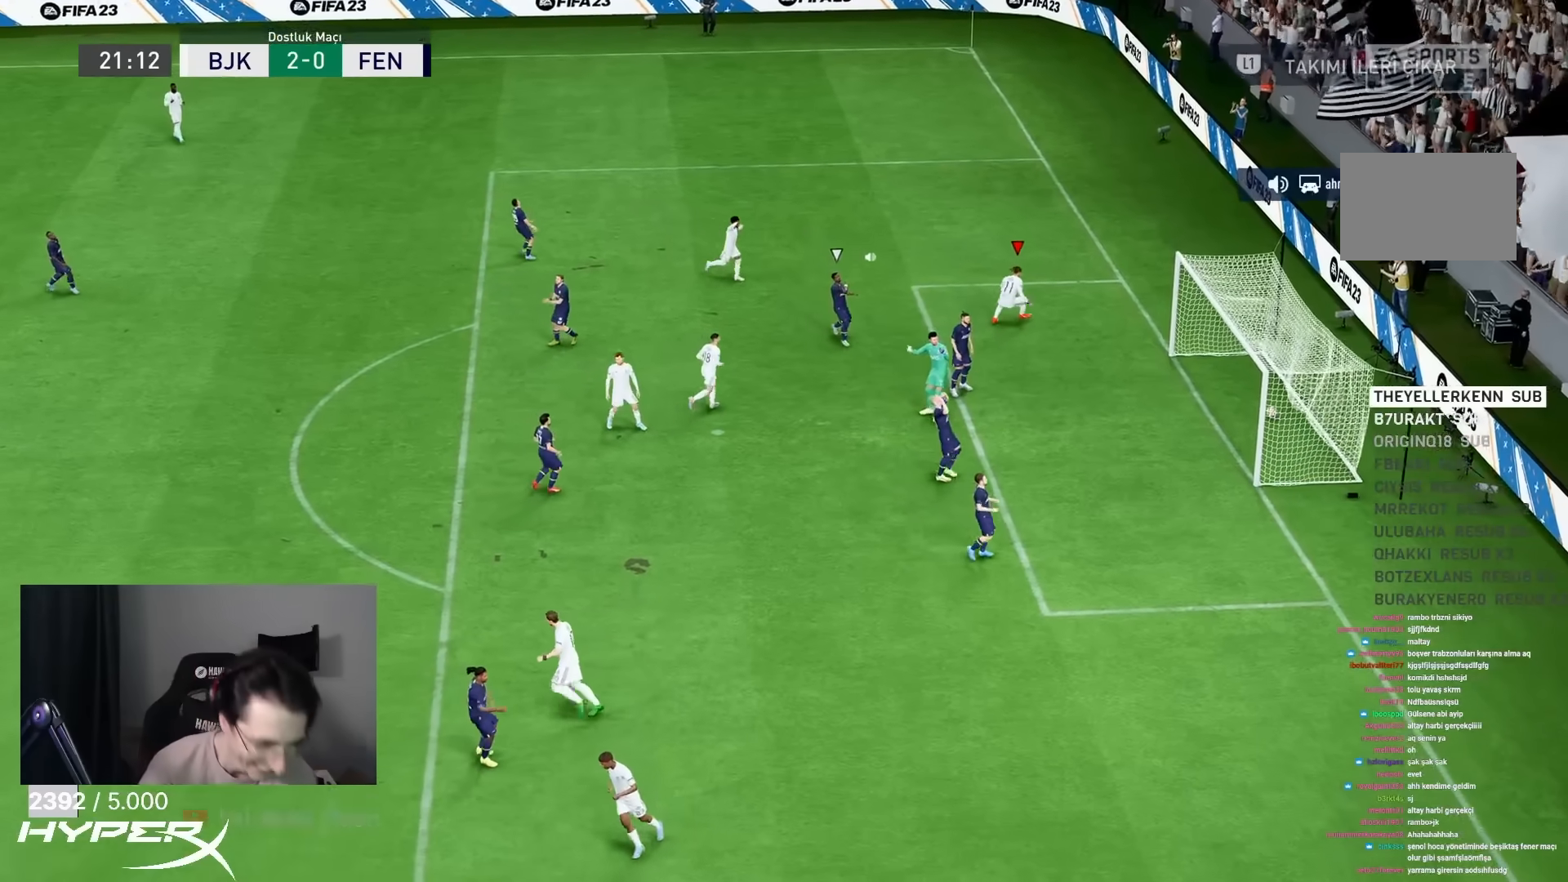
{"dt_ms": 500, "buttons": [], "left_stick": "center", "right_stick": "center", "events": [[383, "left_stick", "center"]]}
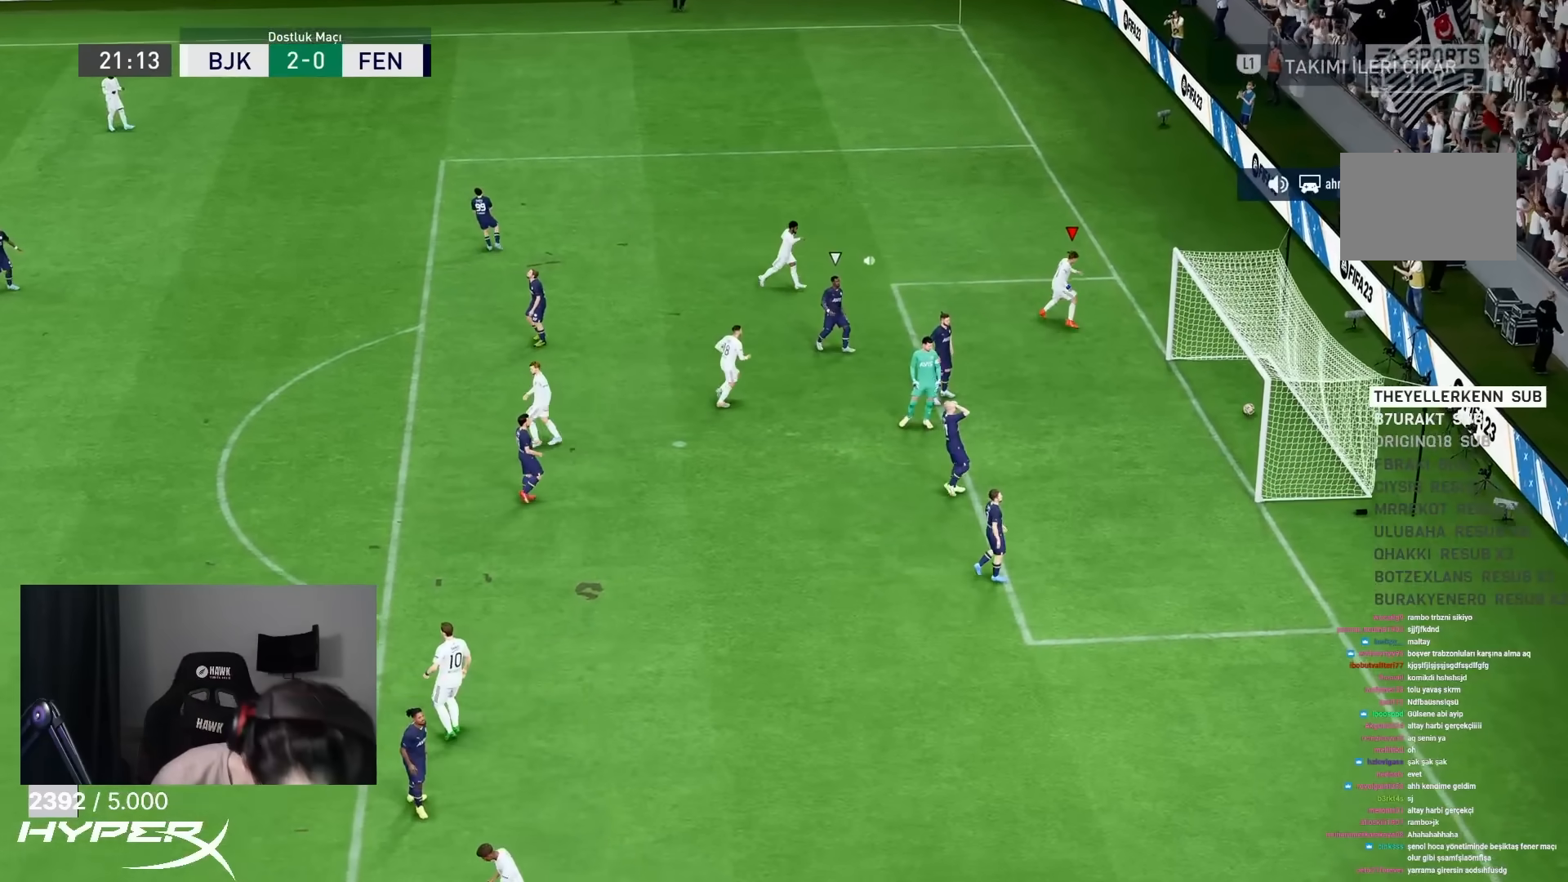
{"dt_ms": 500, "buttons": [], "left_stick": "center", "right_stick": "center", "events": []}
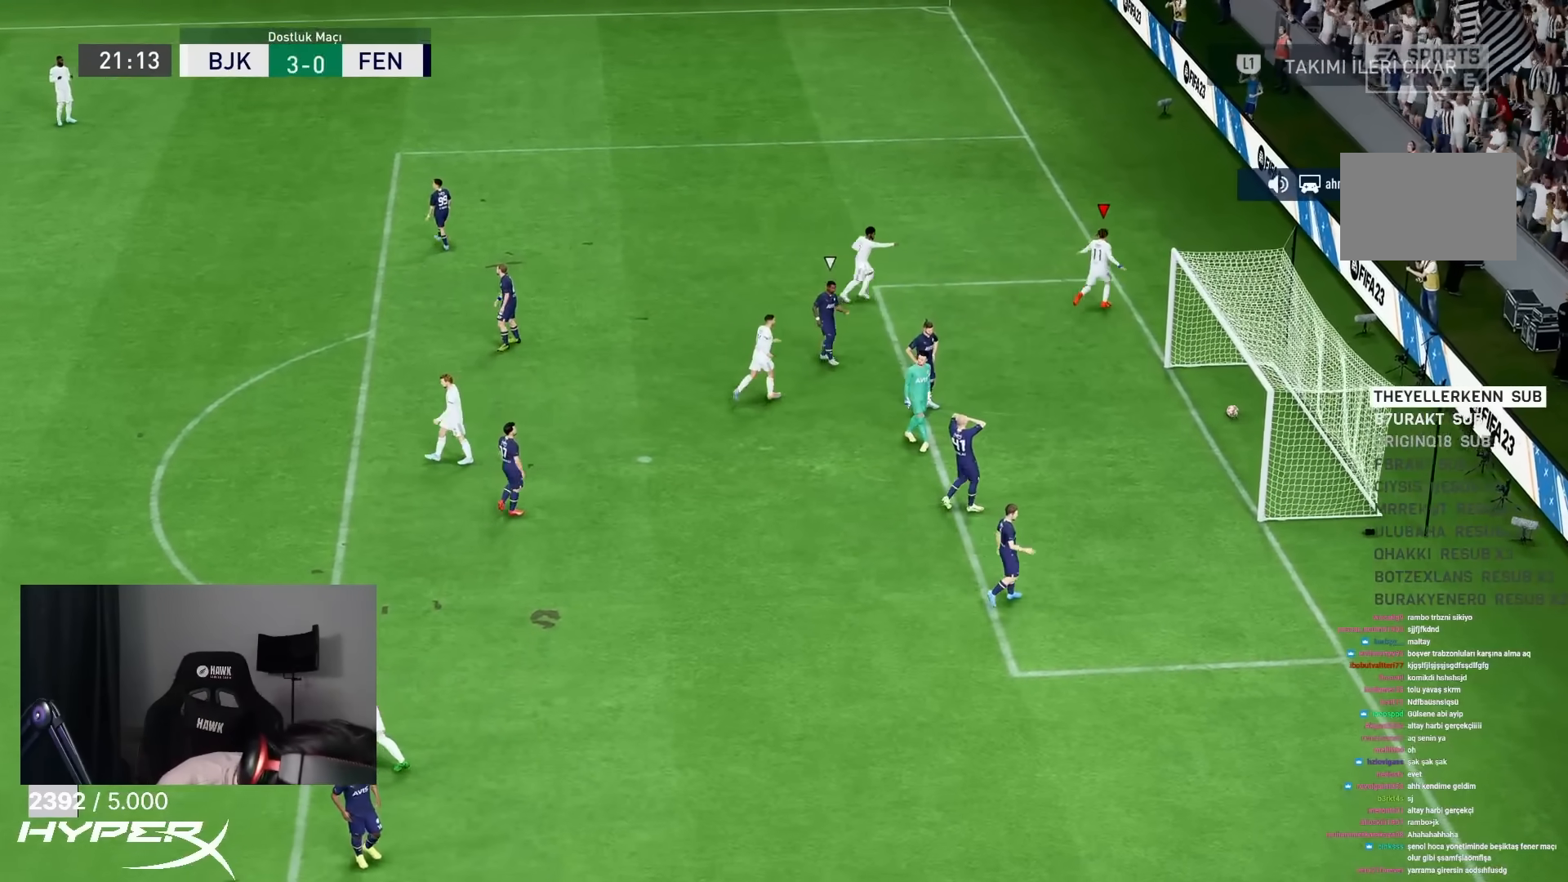
{"dt_ms": 500, "buttons": [], "left_stick": "right", "right_stick": "center", "events": [[133, "left_stick", "right"]]}
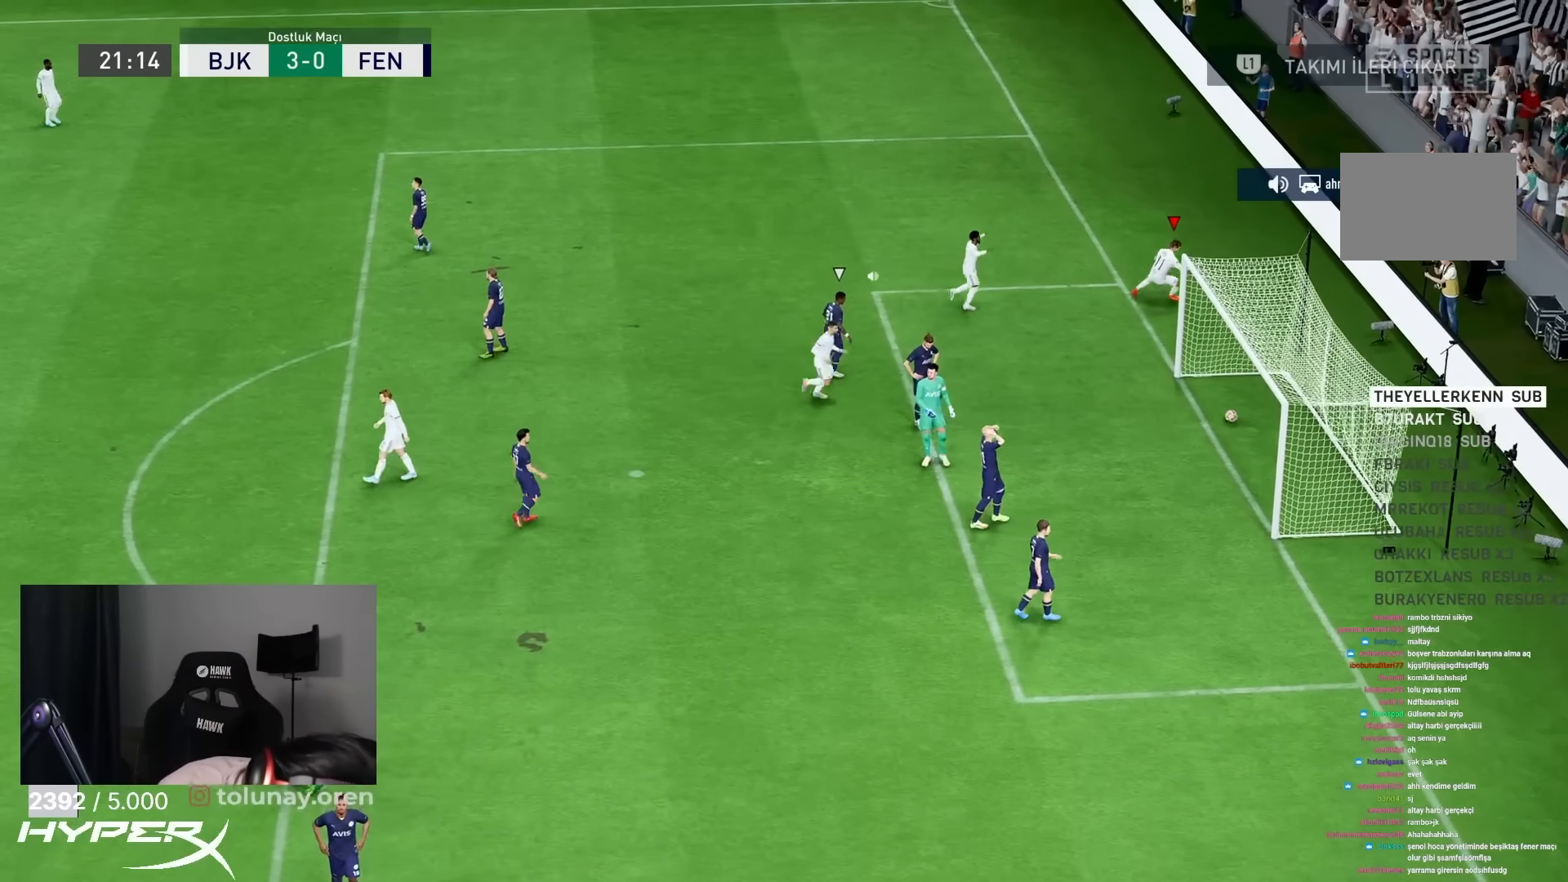
{"dt_ms": 500, "buttons": ["L1", "R1"], "left_stick": "right", "right_stick": "center", "events": [[183, "L1", "down"], [217, "R1", "down"], [250, "L1", "up"], [250, "R1", "up"], [267, "L1", "down"], [267, "R1", "down"], [350, "L1", "up"], [350, "R1", "up"], [417, "R1", "down"], [450, "L1", "down"]]}
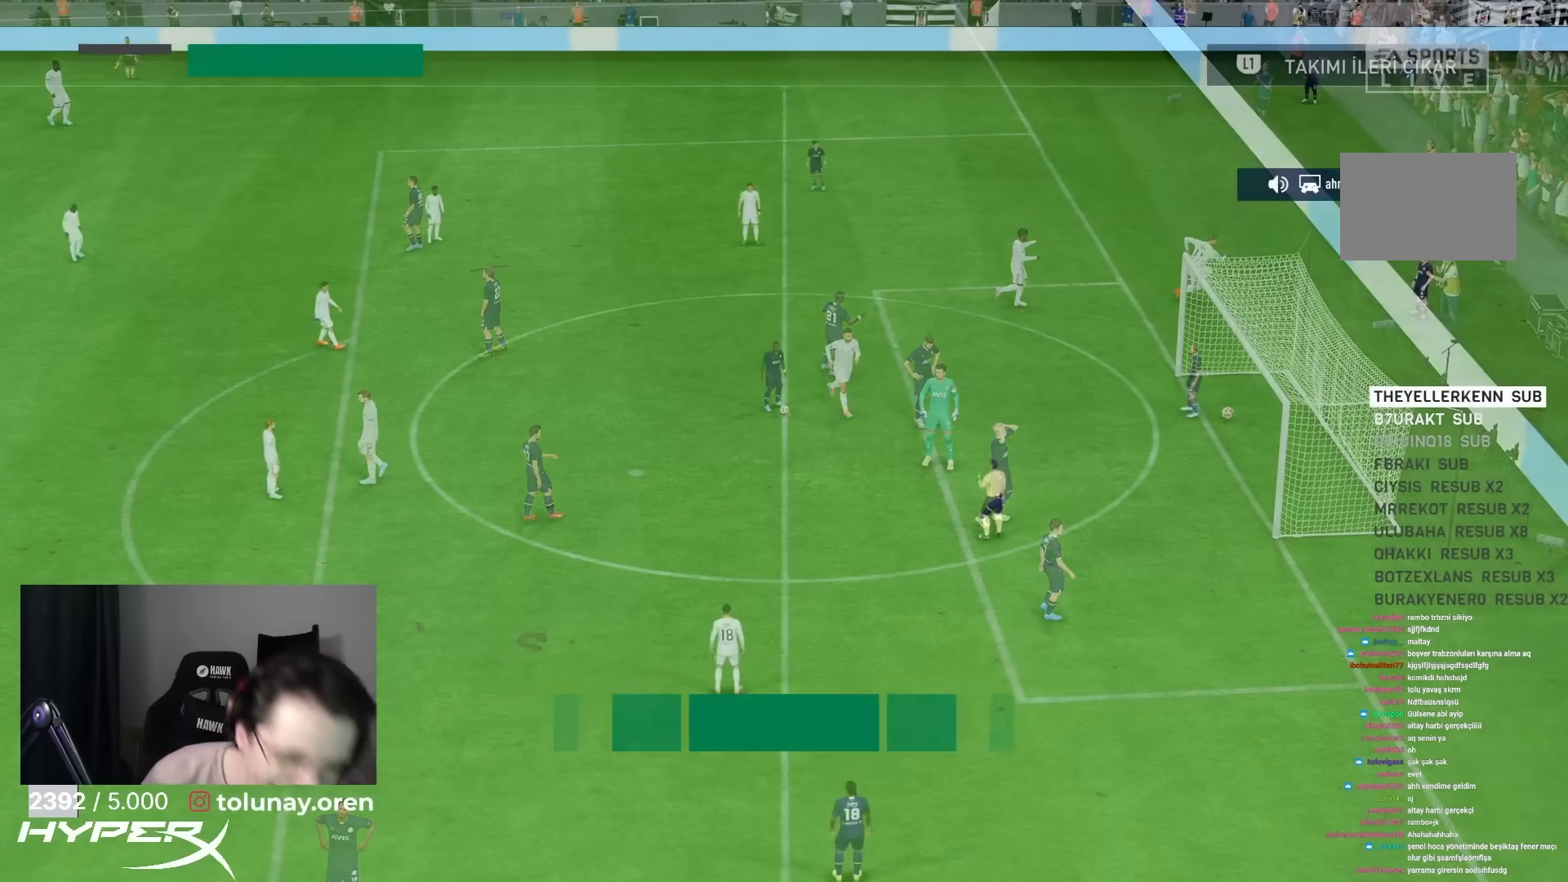
{"dt_ms": 500, "buttons": ["L1", "R1"], "left_stick": "right", "right_stick": "center", "events": [[83, "R1", "up"], [117, "L1", "up"], [183, "L1", "down"], [183, "R1", "down"], [317, "R1", "up"], [350, "L1", "up"], [417, "L1", "down"], [417, "R1", "down"]]}
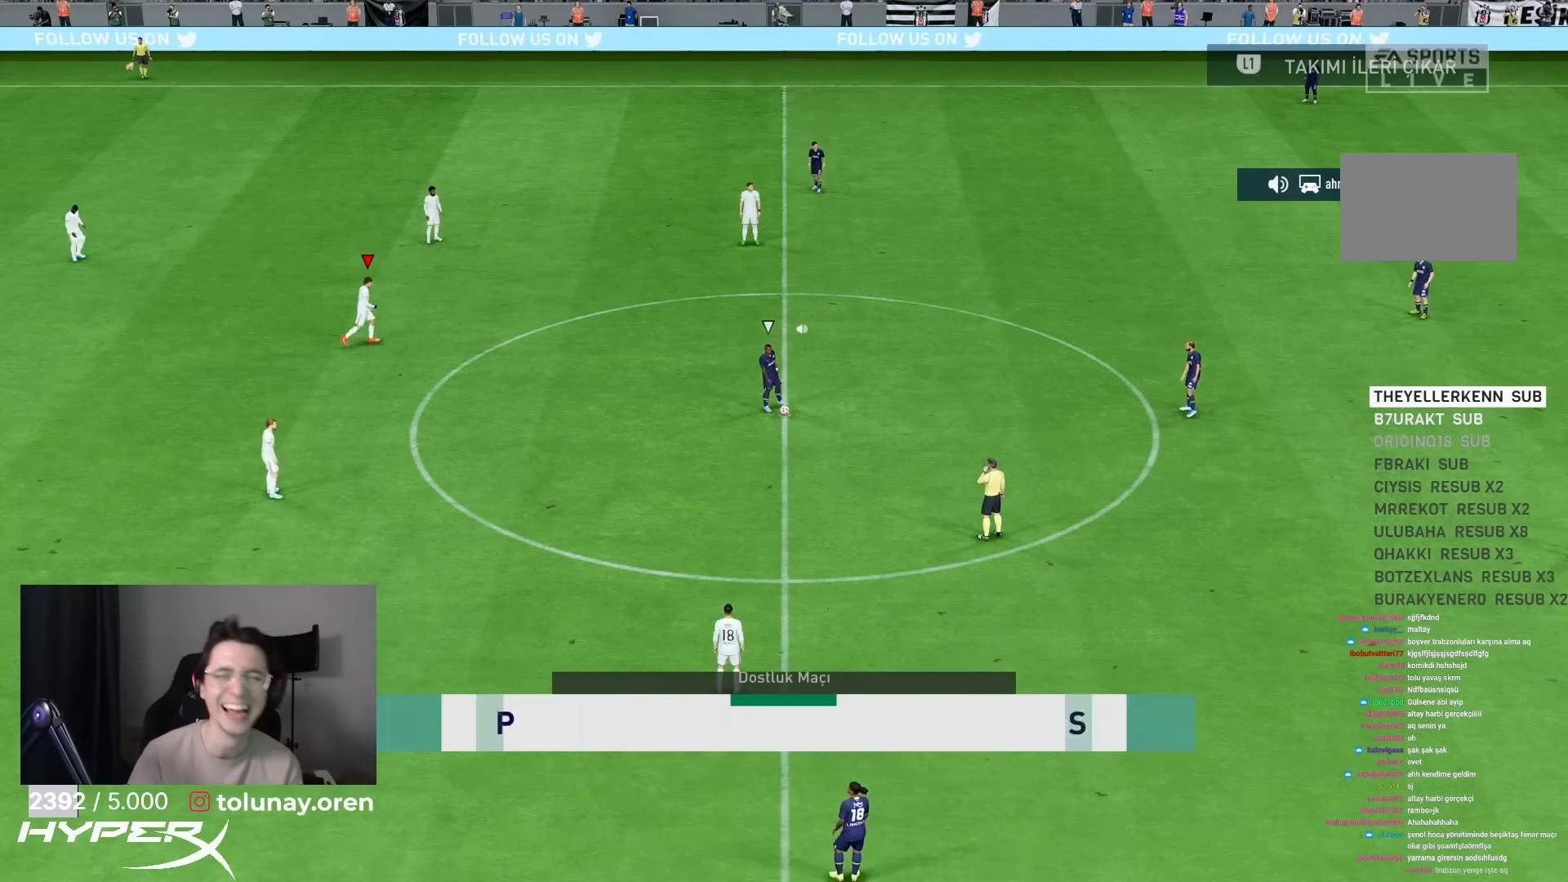
{"dt_ms": 500, "buttons": ["CROSS", "SQUARE", "R1"], "left_stick": "center", "right_stick": "center", "events": [[50, "L1", "up"], [50, "R1", "up"], [50, "left_stick", "down-right"], [283, "left_stick", "right"], [367, "CROSS", "down"], [367, "R1", "down"], [400, "SQUARE", "down"], [467, "left_stick", "center"]]}
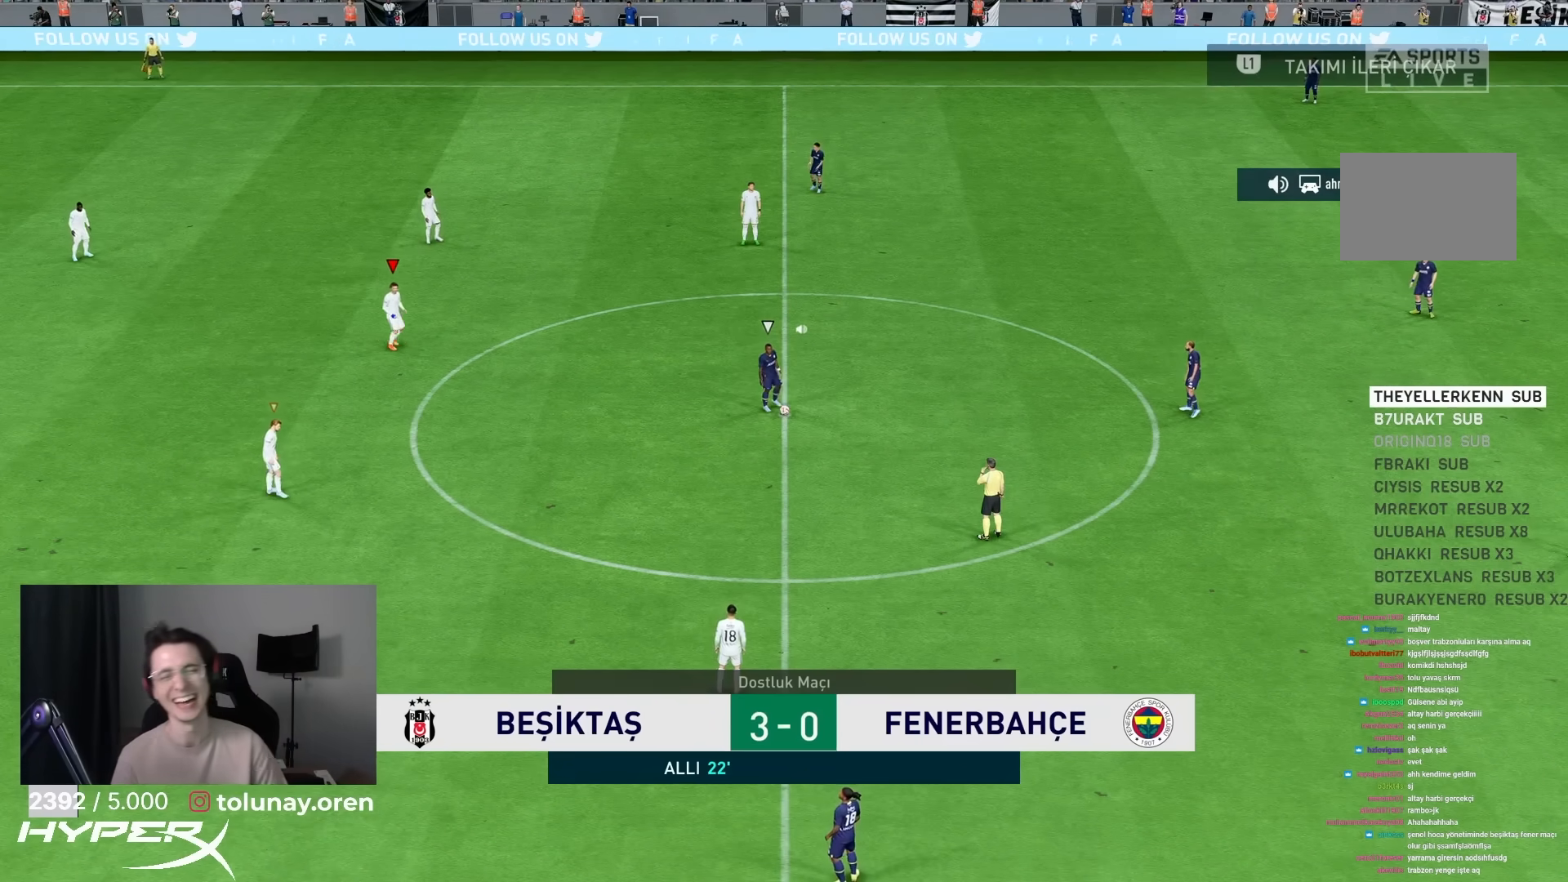
{"dt_ms": 500, "buttons": ["CROSS", "SQUARE", "R1"], "left_stick": "center", "right_stick": "center", "events": []}
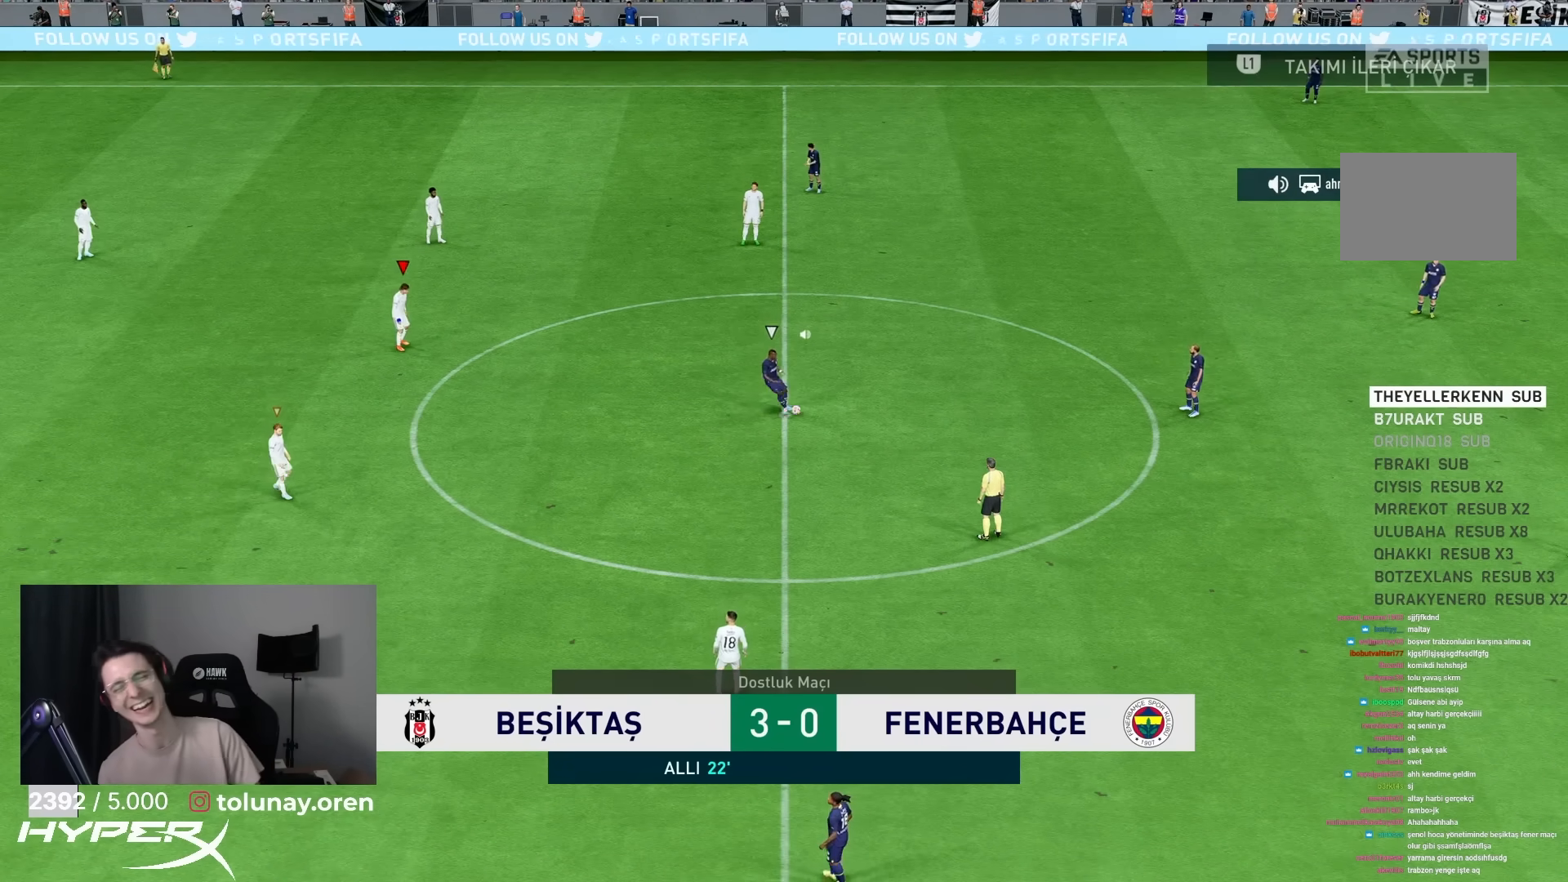
{"dt_ms": 500, "buttons": ["CROSS", "SQUARE", "R1"], "left_stick": "right", "right_stick": "center", "events": [[500, "left_stick", "right"]]}
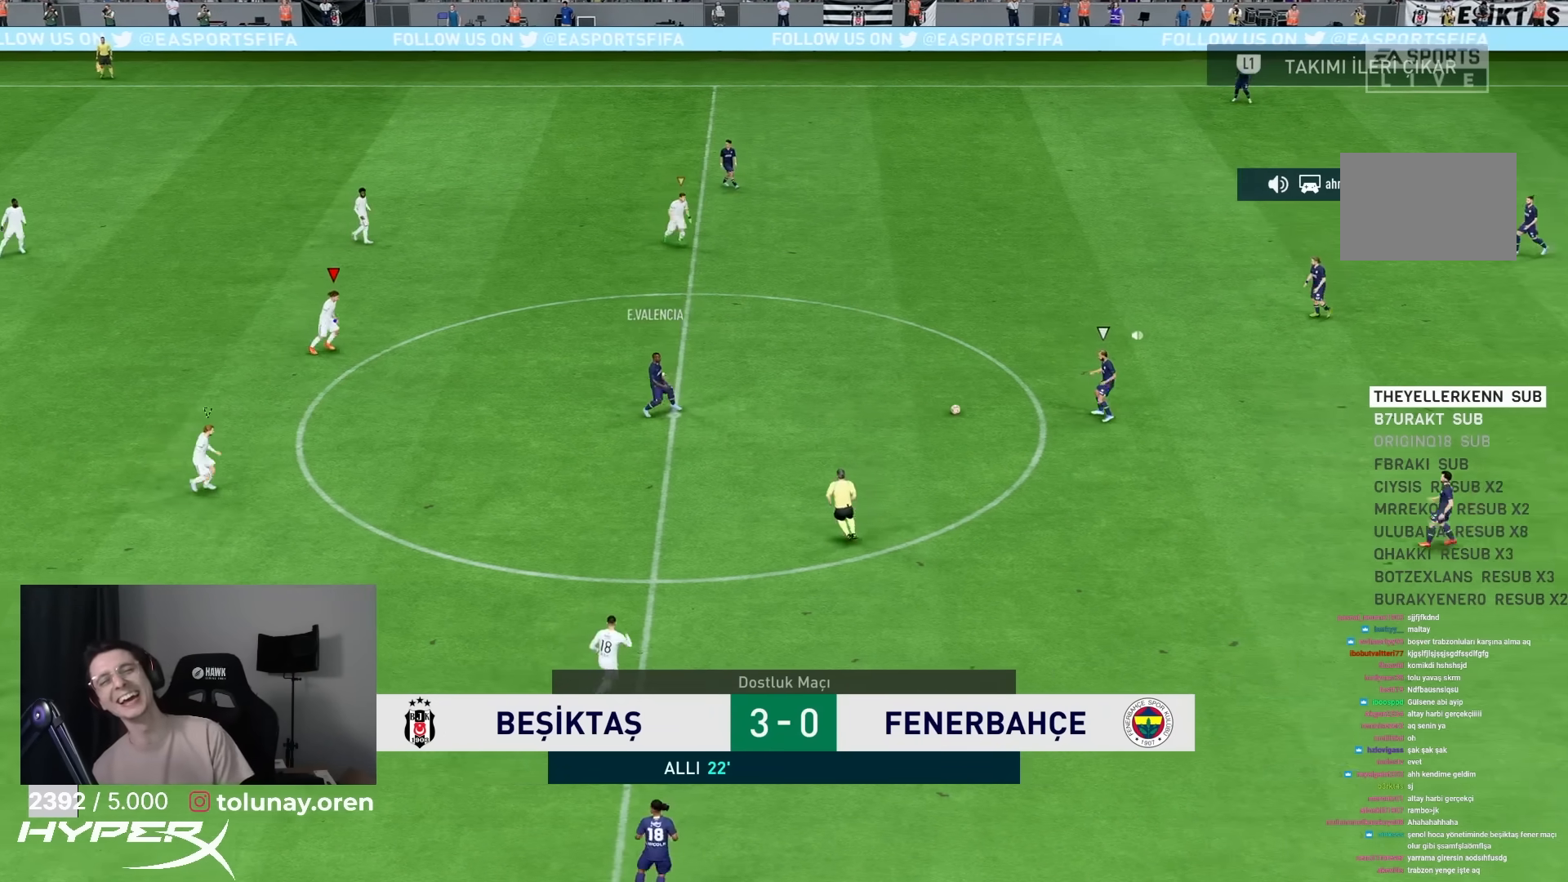
{"dt_ms": 500, "buttons": ["CROSS", "SQUARE", "R1"], "left_stick": "right", "right_stick": "center", "events": []}
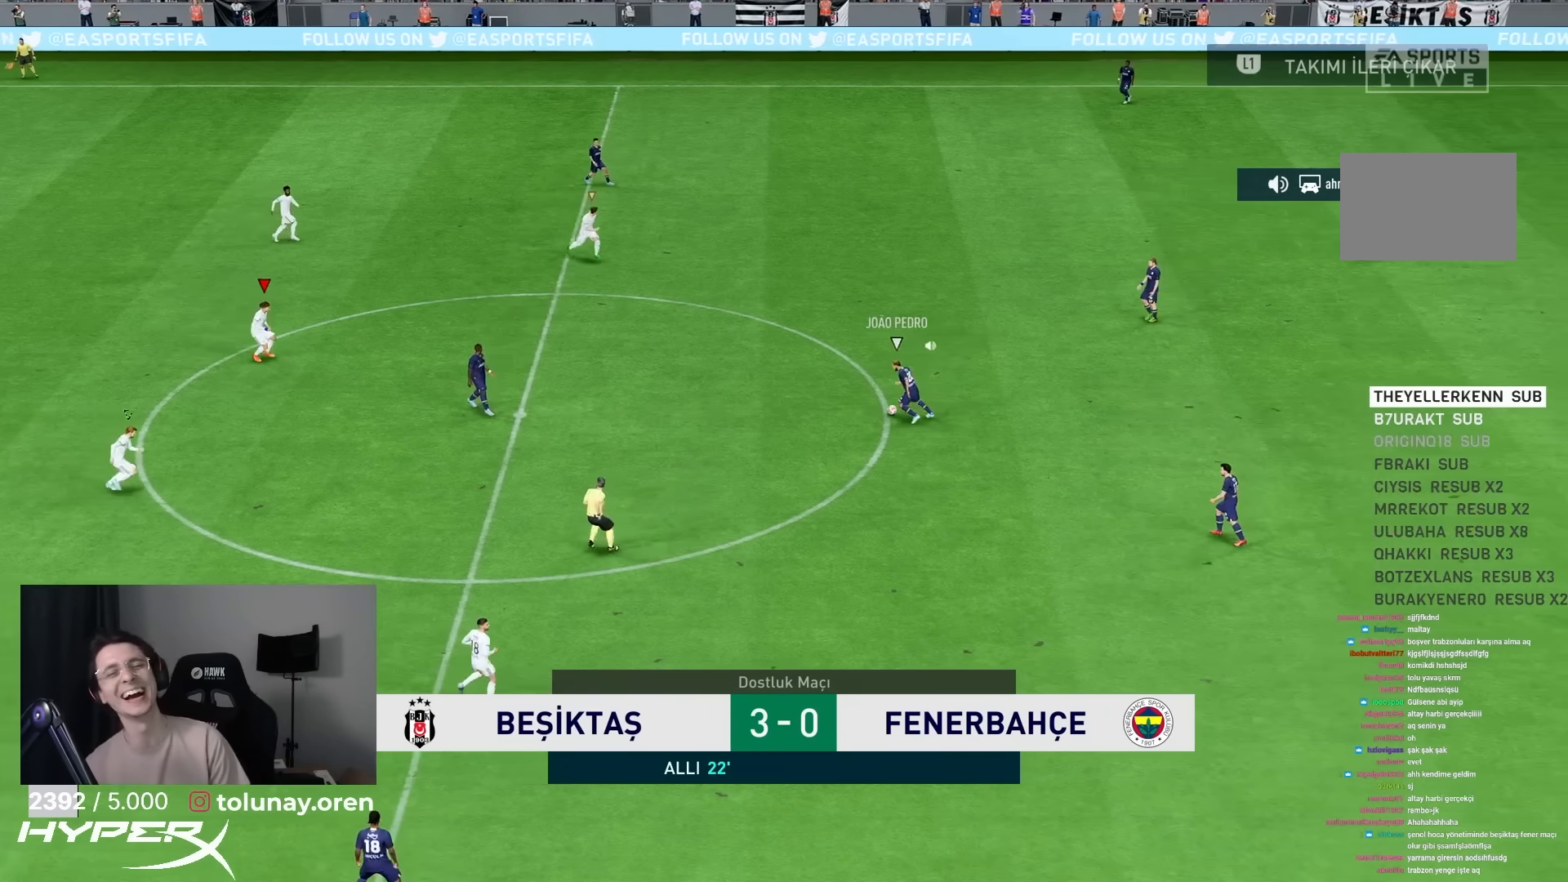
{"dt_ms": 500, "buttons": ["SQUARE", "L2", "R1"], "left_stick": "right", "right_stick": "center", "events": [[217, "CROSS", "up"], [217, "SQUARE", "up"], [333, "L2", "down"], [350, "SQUARE", "down"]]}